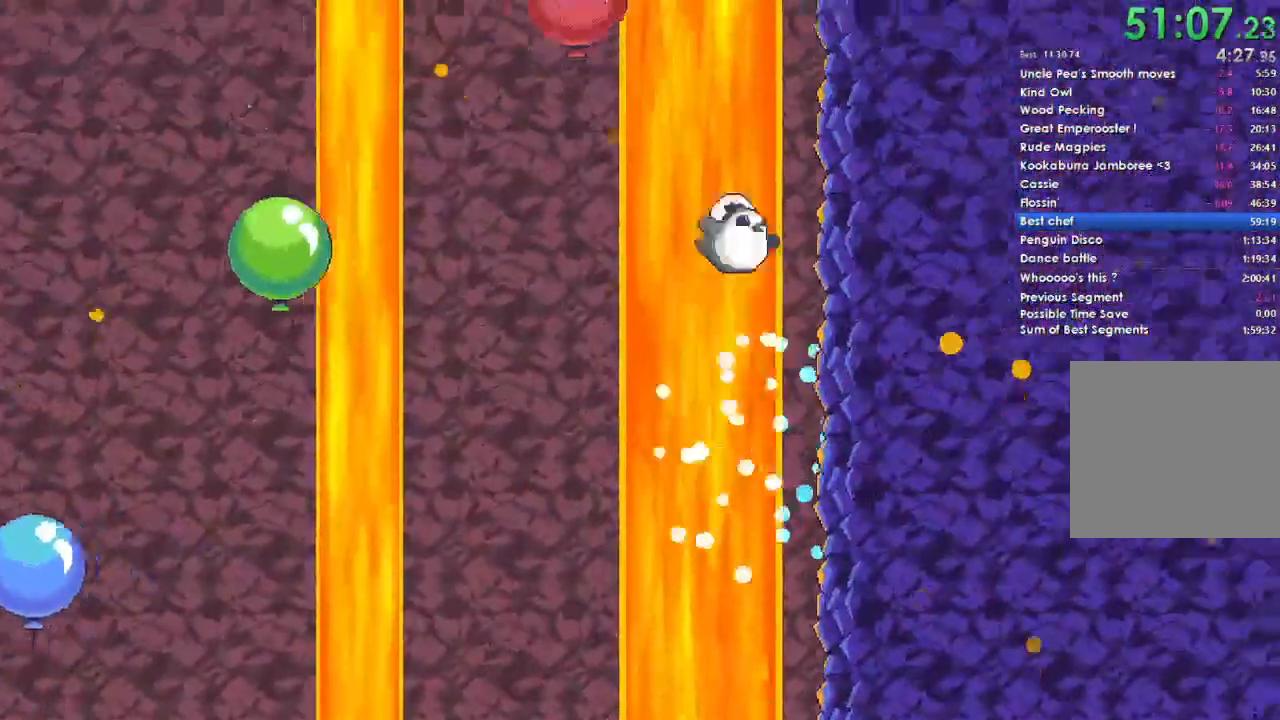
Gameplay with a controller (Xbox layout); each line is a JSON object with the inputs held at the frame after it. "events" lists button and stick changes between this image and that frame as [ms after this image, input, new state], when the widget could be followed in between.
{"buttons": ["A"], "left_stick": "left", "right_stick": "center", "events": []}
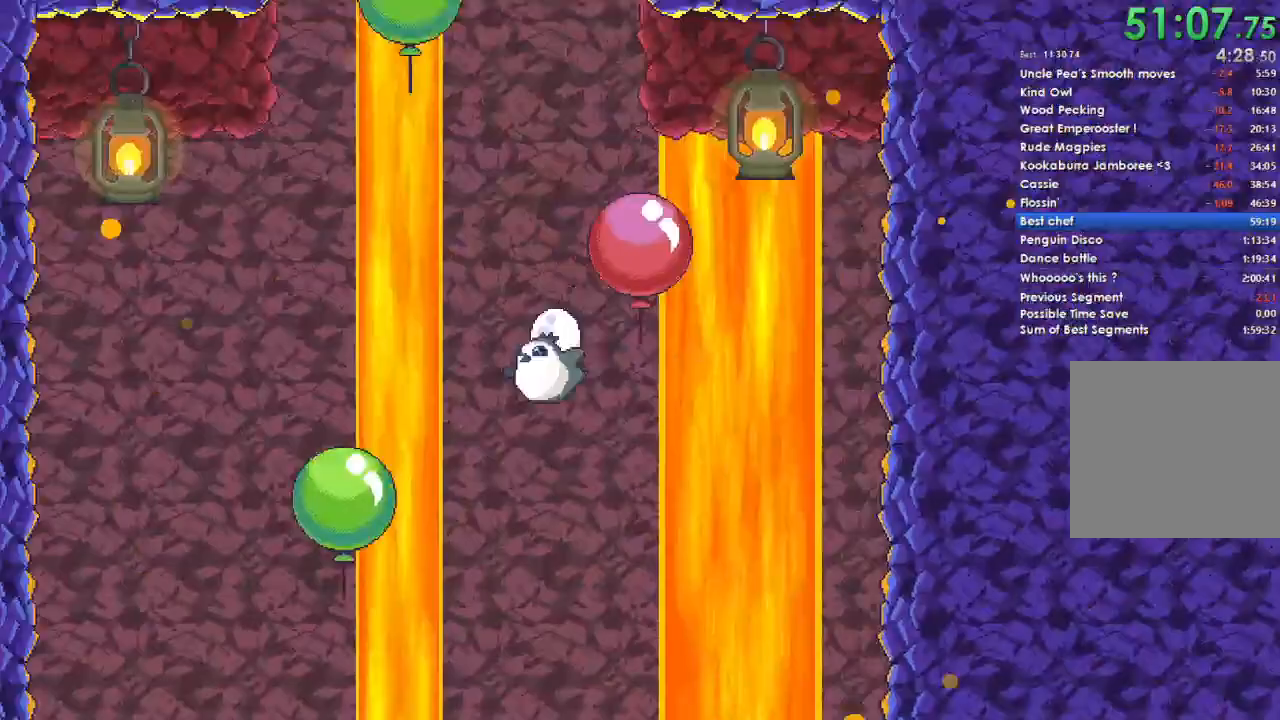
{"buttons": ["A"], "left_stick": "right", "right_stick": "center", "events": [[400, "left_stick", "right"]]}
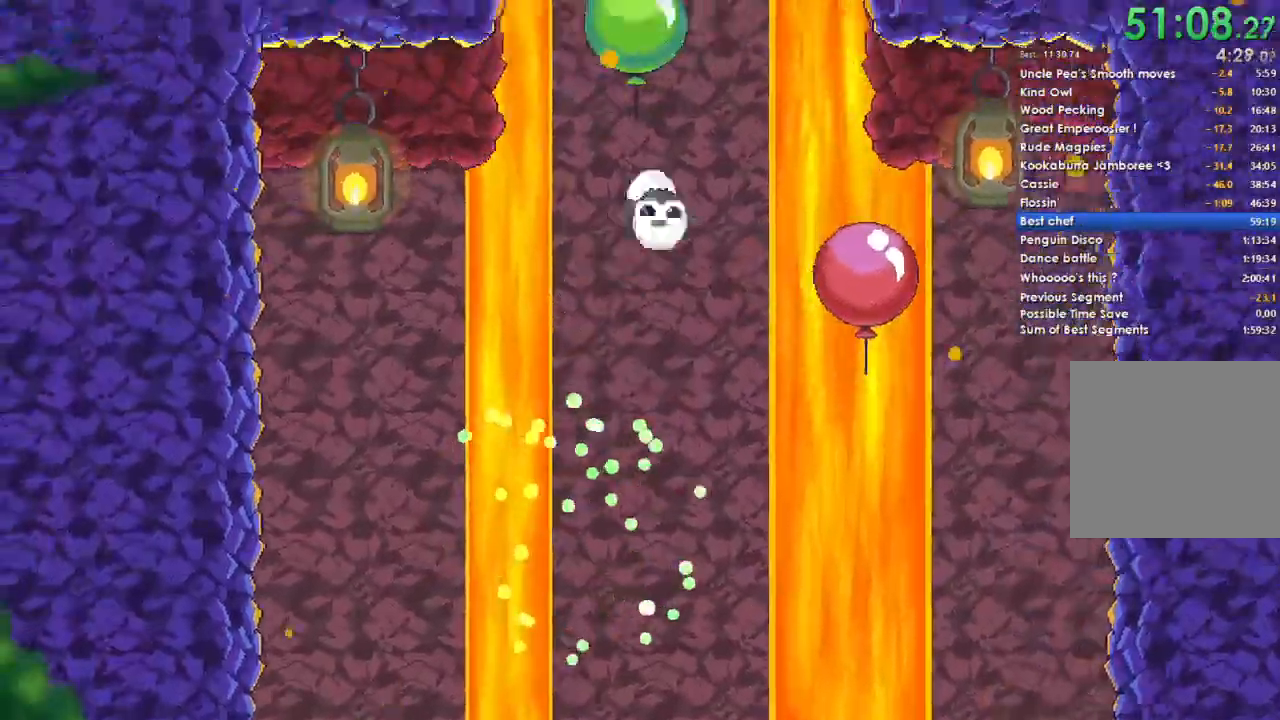
{"buttons": ["A"], "left_stick": "left", "right_stick": "center", "events": [[300, "left_stick", "center"], [367, "left_stick", "left"]]}
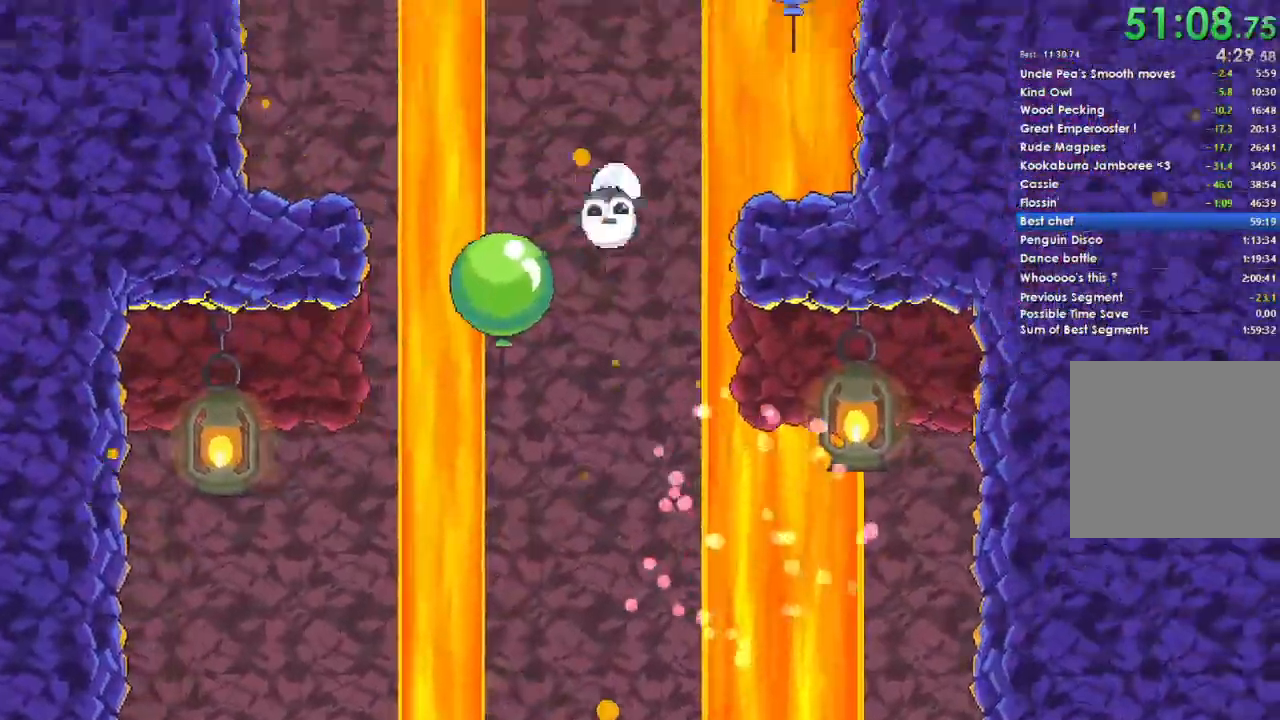
{"buttons": ["A"], "left_stick": "right", "right_stick": "center", "events": [[200, "left_stick", "center"], [433, "left_stick", "right"]]}
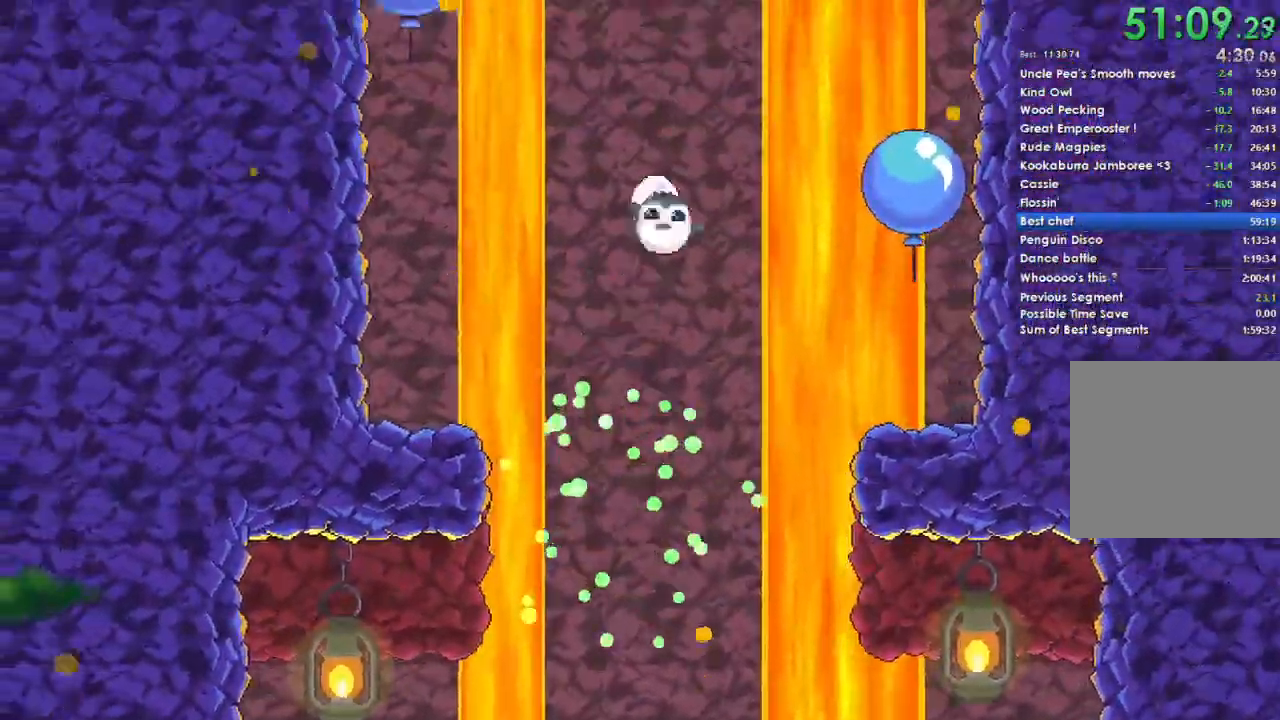
{"buttons": ["A"], "left_stick": "left", "right_stick": "center", "events": [[400, "left_stick", "left"]]}
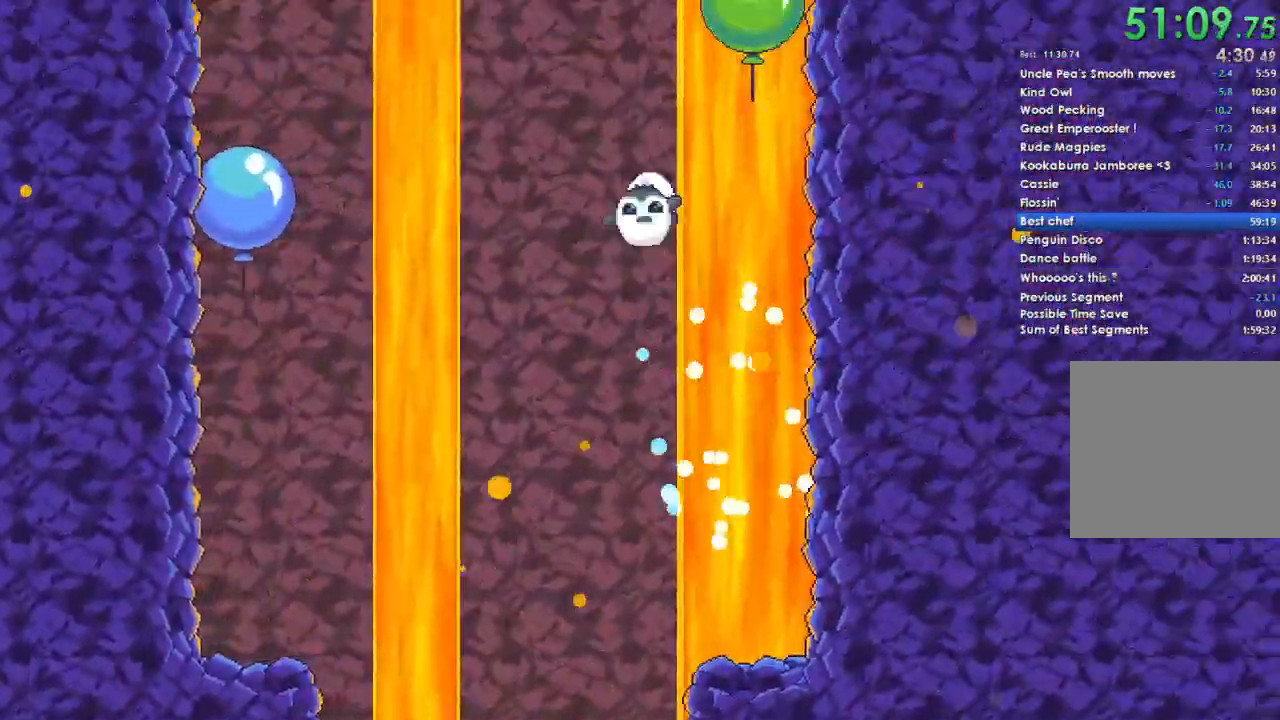
{"buttons": ["A"], "left_stick": "left", "right_stick": "center", "events": []}
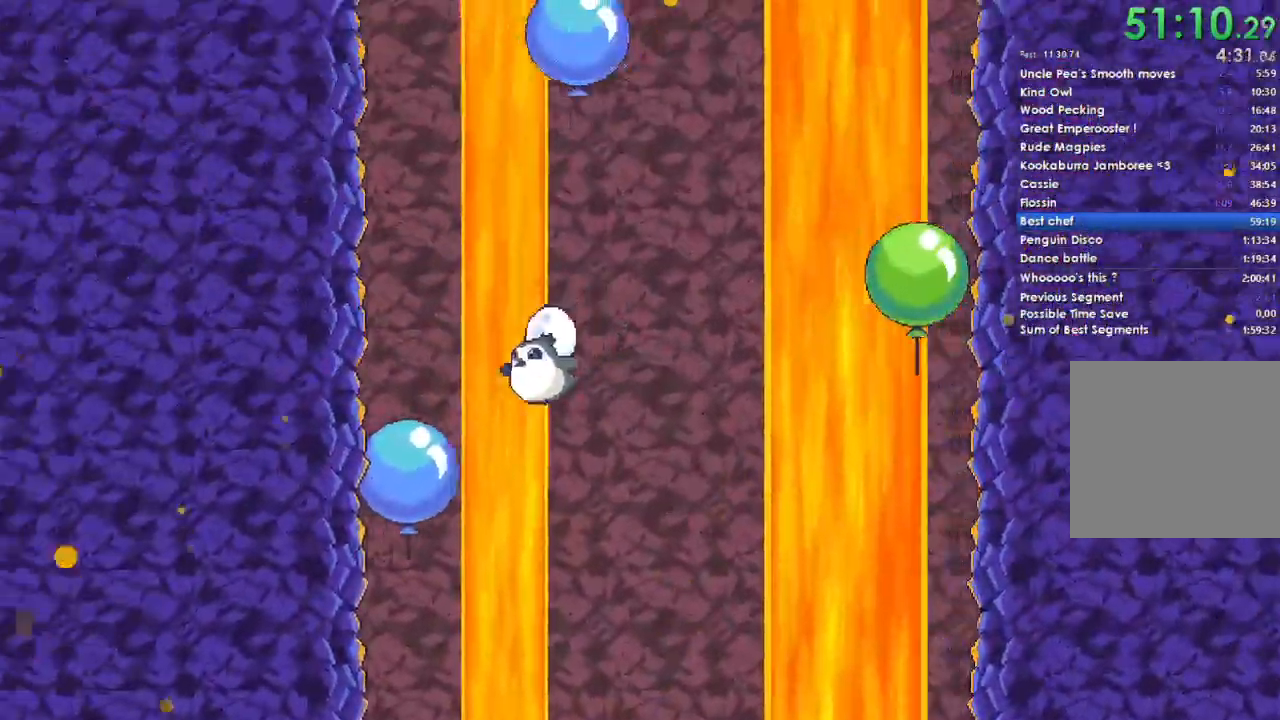
{"buttons": ["A"], "left_stick": "right", "right_stick": "center", "events": [[200, "left_stick", "right"]]}
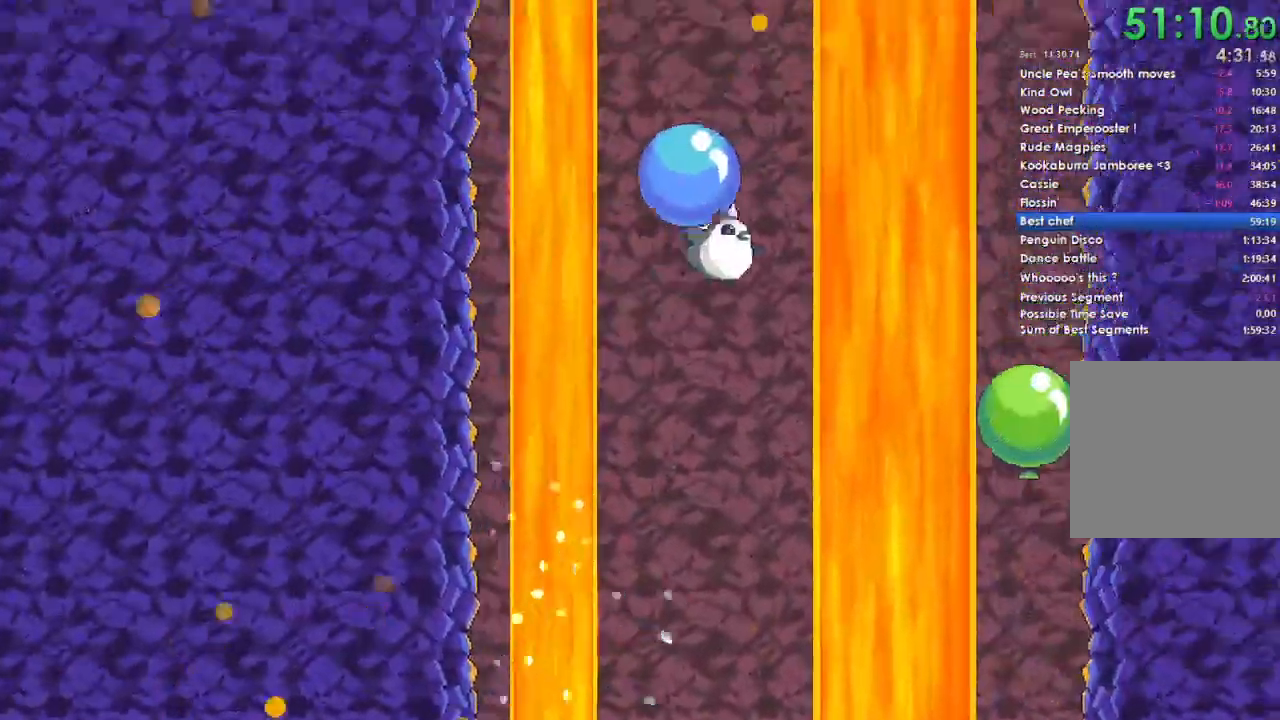
{"buttons": ["A"], "left_stick": "center", "right_stick": "center", "events": [[500, "left_stick", "center"]]}
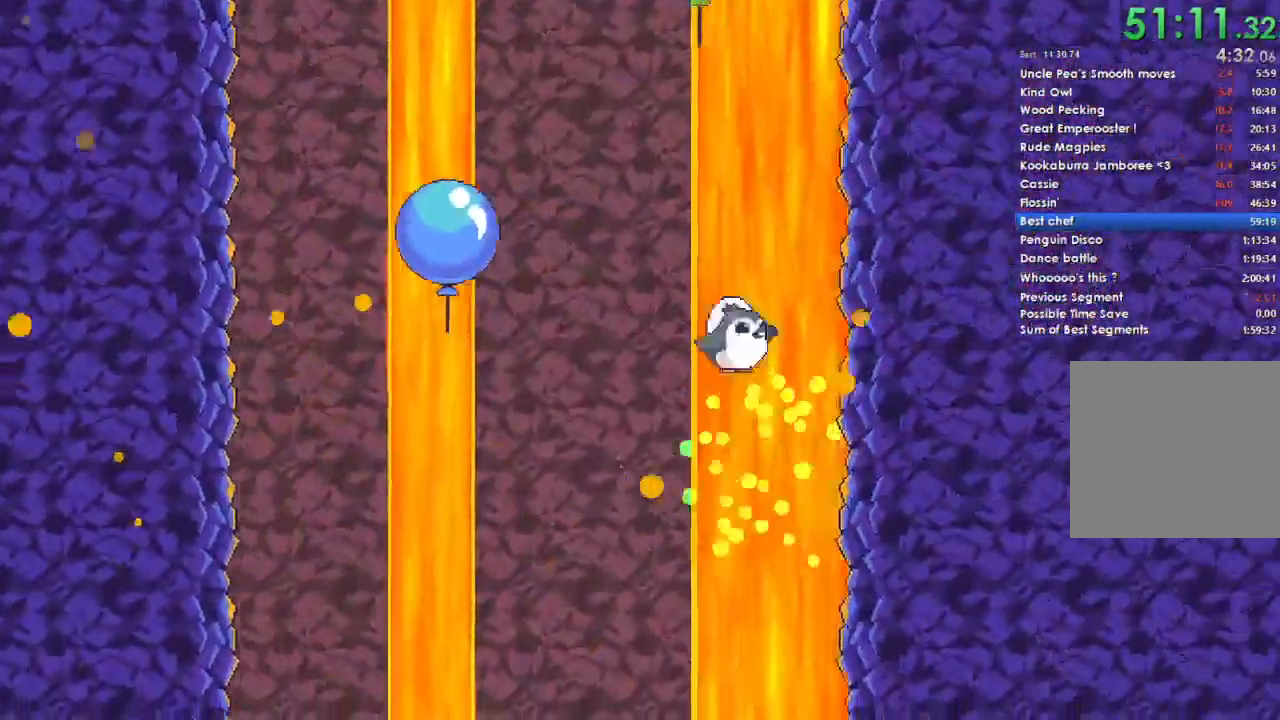
{"buttons": ["A"], "left_stick": "left", "right_stick": "center", "events": [[33, "left_stick", "left"]]}
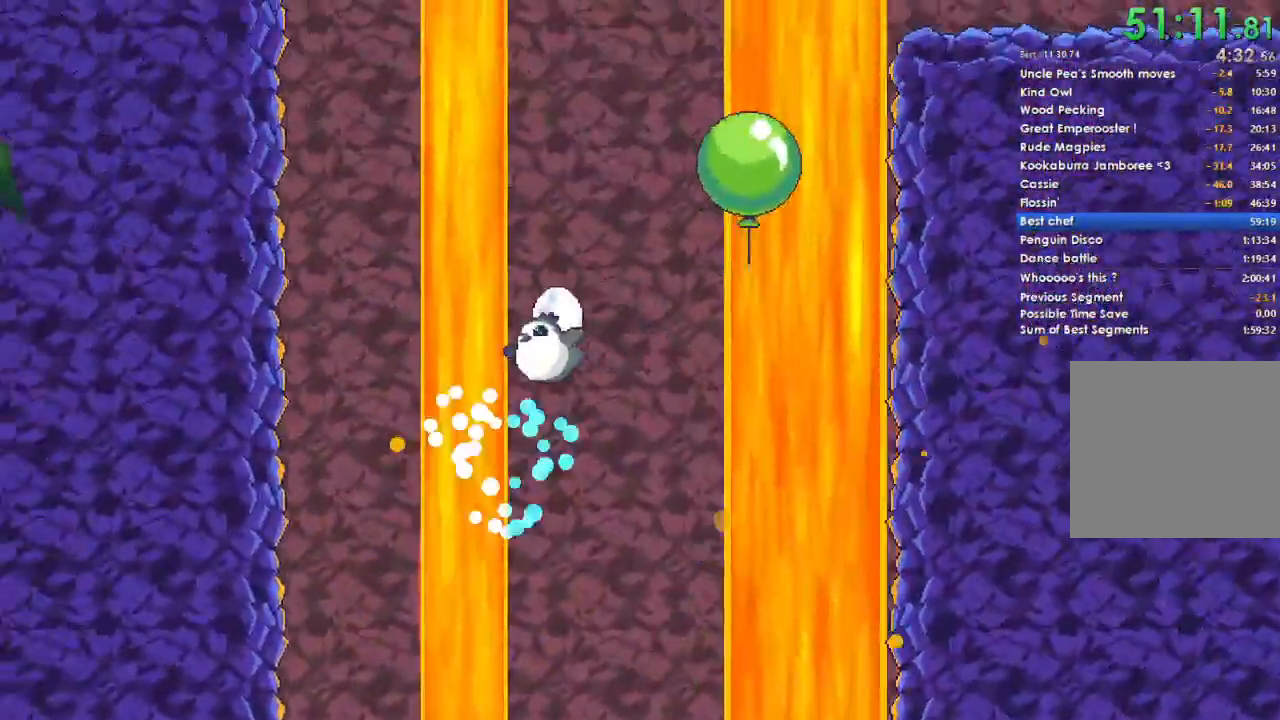
{"buttons": ["A"], "left_stick": "right", "right_stick": "center", "events": [[167, "left_stick", "right"]]}
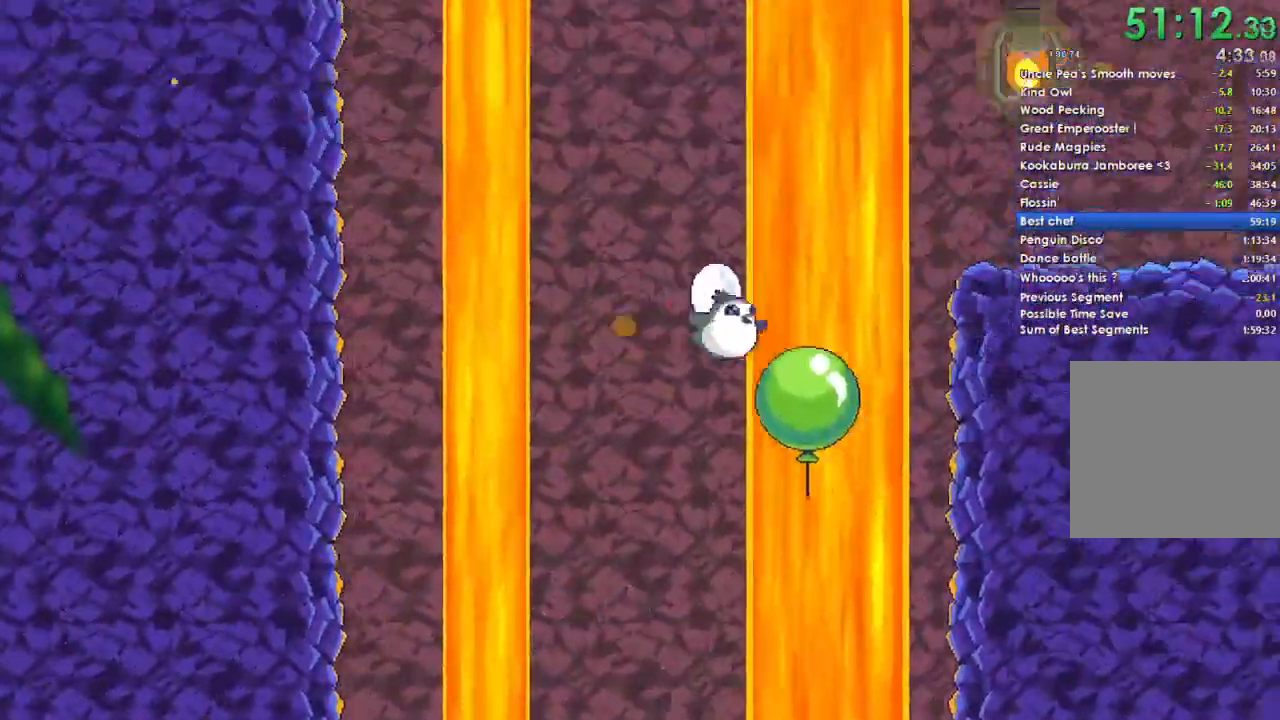
{"buttons": ["A"], "left_stick": "right", "right_stick": "center", "events": []}
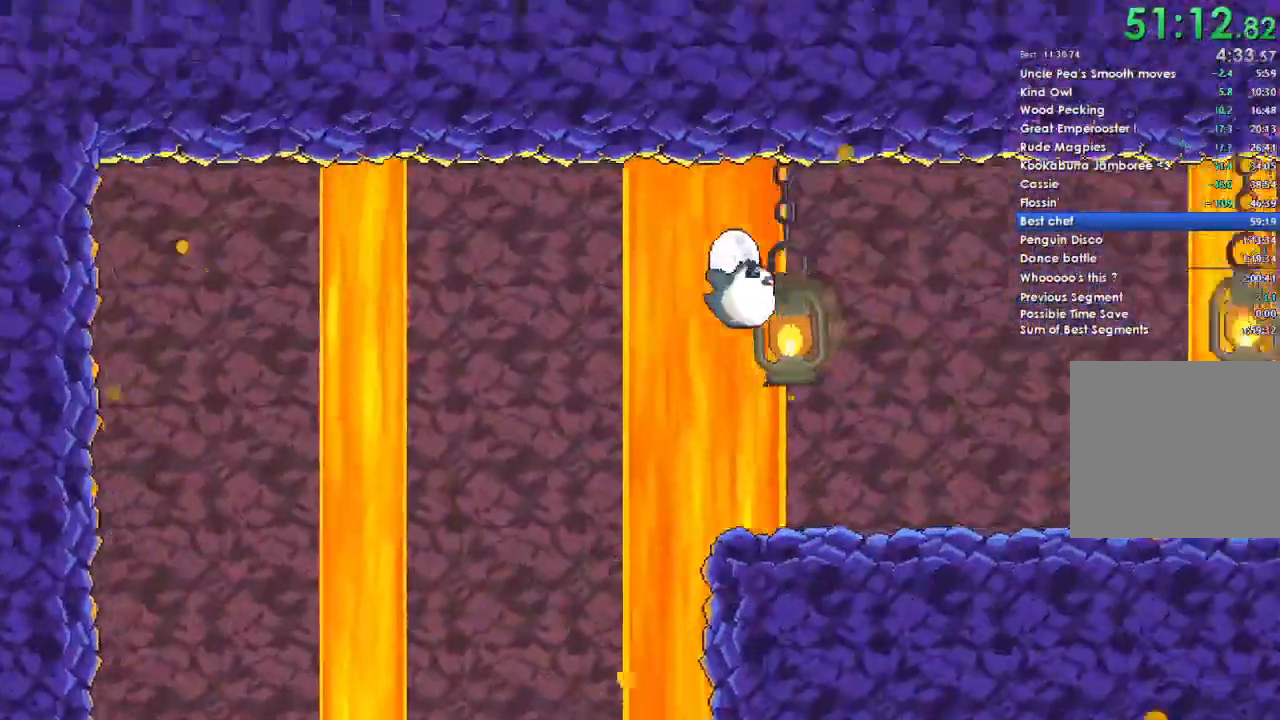
{"buttons": [], "left_stick": "right", "right_stick": "center", "events": [[67, "A", "up"]]}
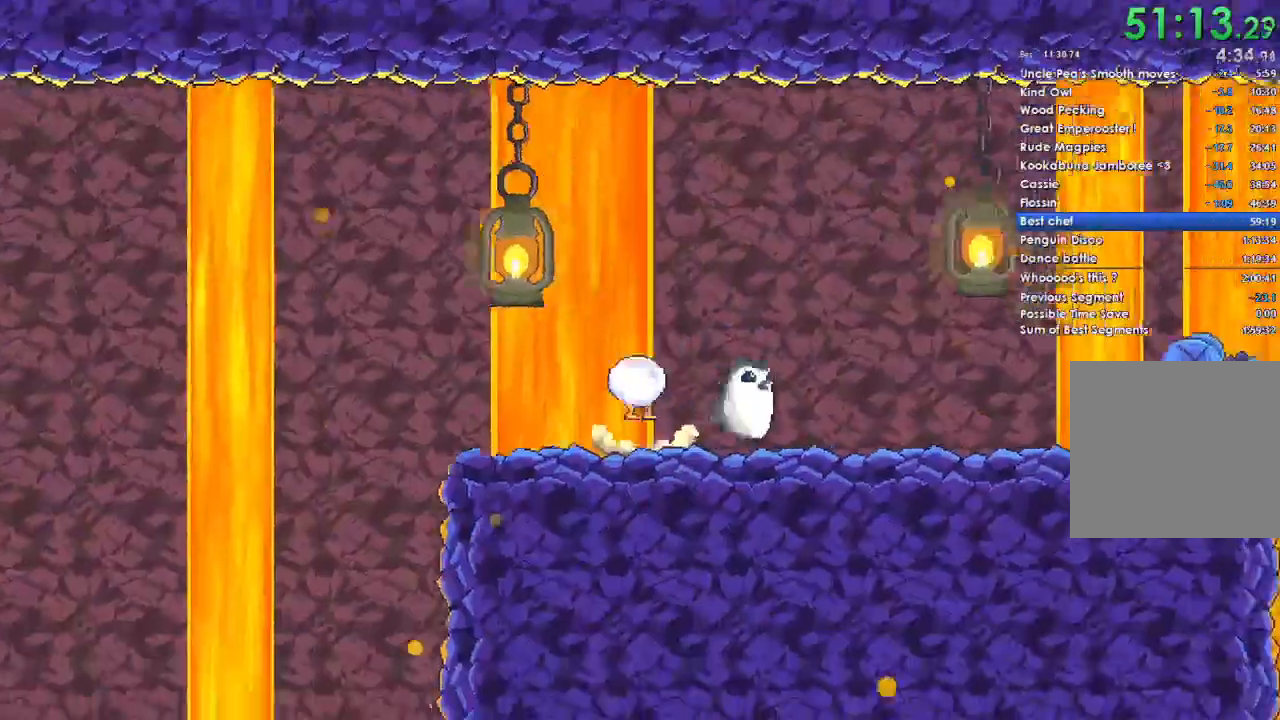
{"buttons": [], "left_stick": "right", "right_stick": "center", "events": []}
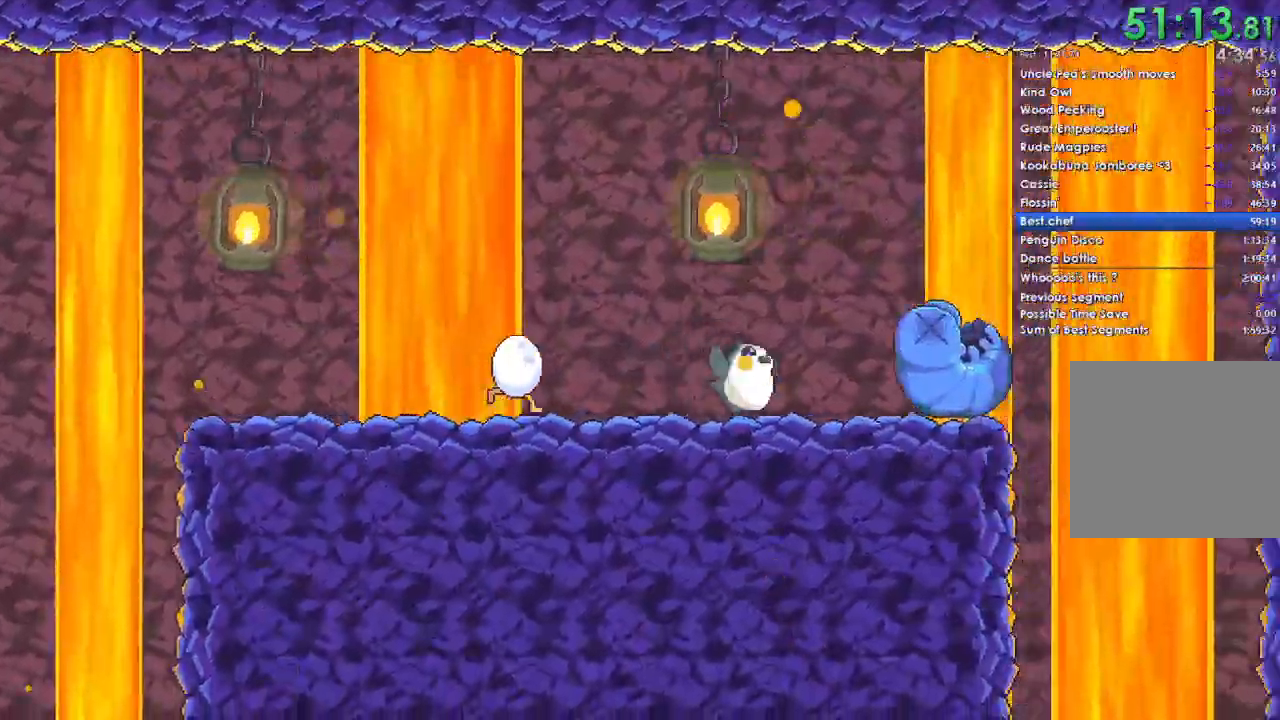
{"buttons": [], "left_stick": "right", "right_stick": "center", "events": []}
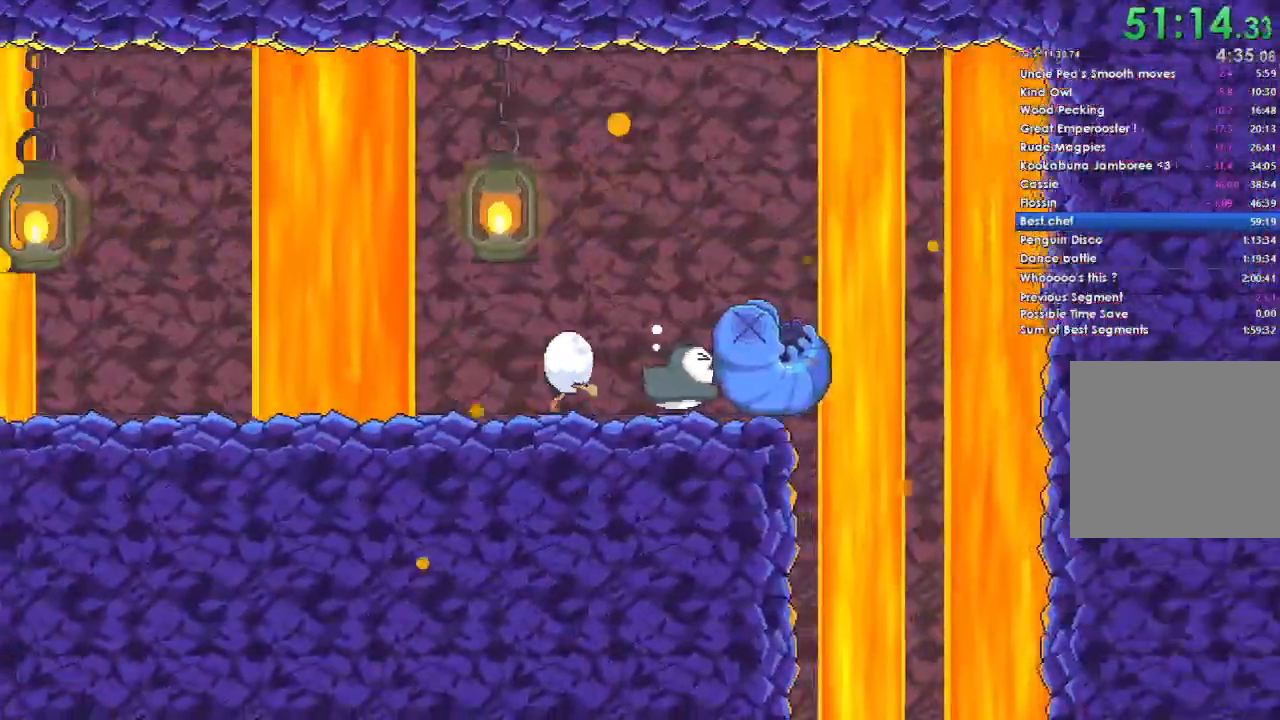
{"buttons": [], "left_stick": "right", "right_stick": "center", "events": []}
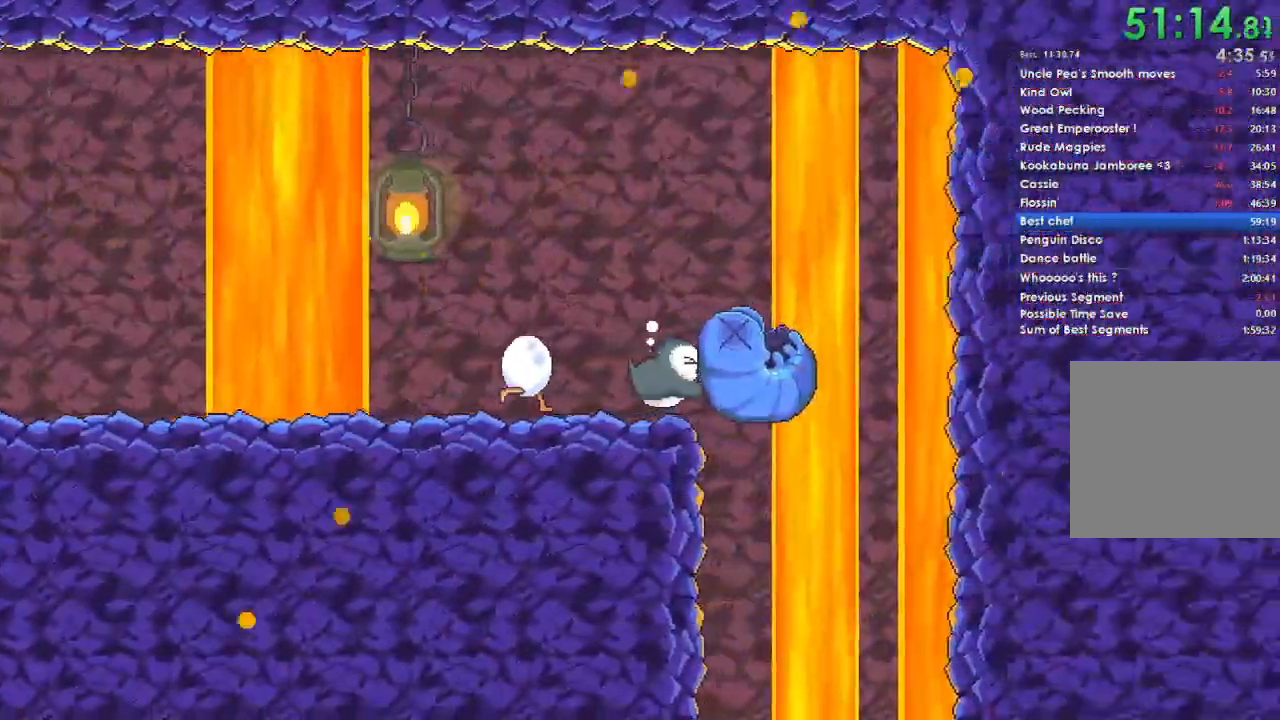
{"buttons": [], "left_stick": "right", "right_stick": "center", "events": [[33, "A", "down"], [133, "A", "up"]]}
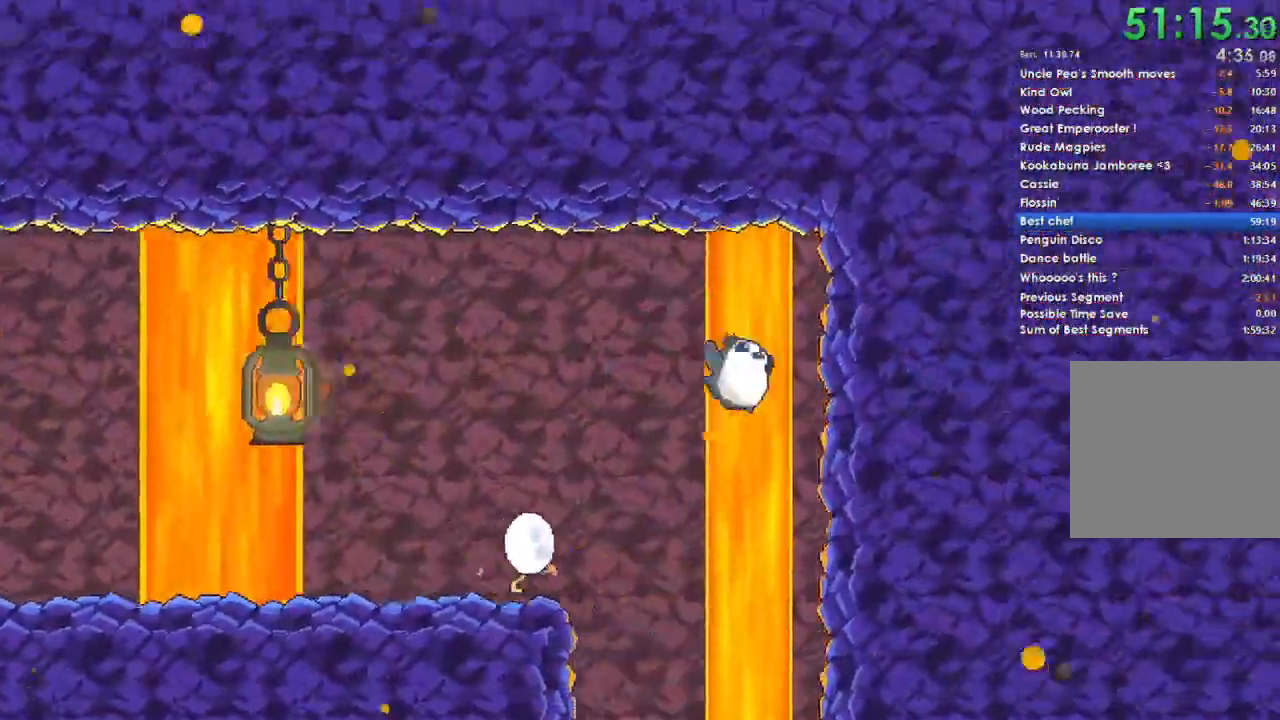
{"buttons": [], "left_stick": "center", "right_stick": "center", "events": [[167, "left_stick", "center"]]}
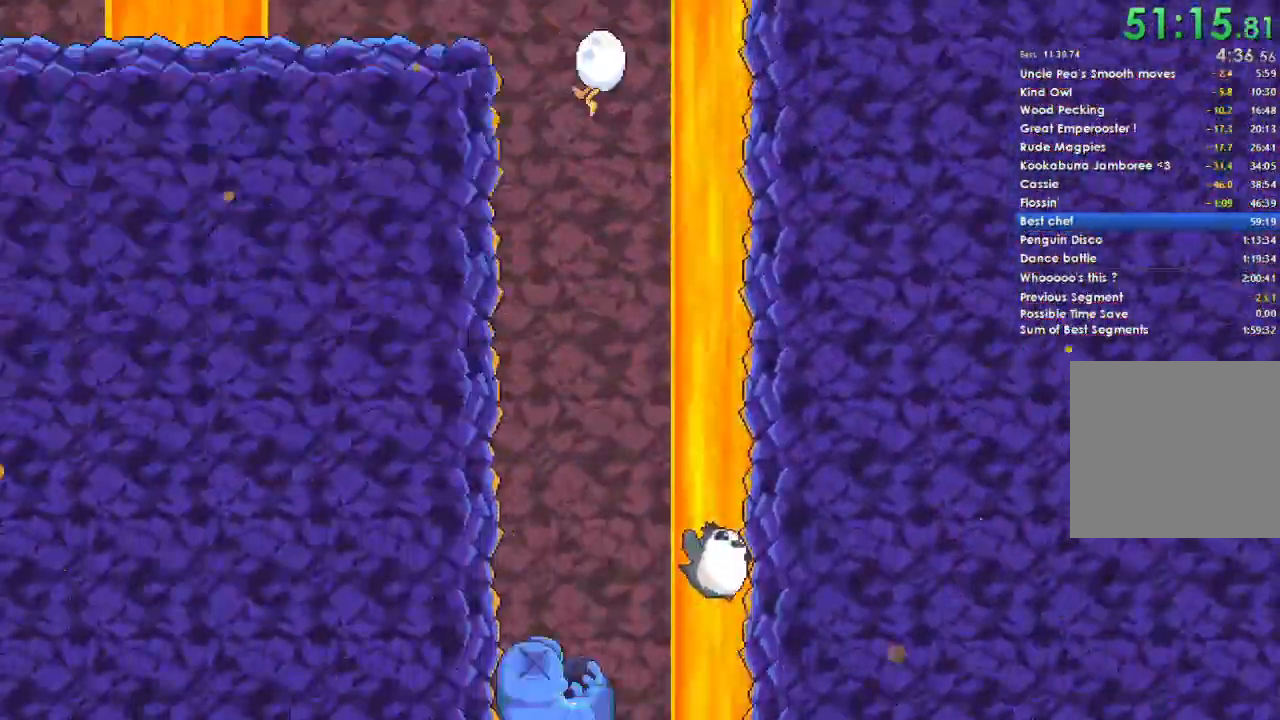
{"buttons": [], "left_stick": "center", "right_stick": "center", "events": [[33, "left_stick", "left"], [133, "left_stick", "center"]]}
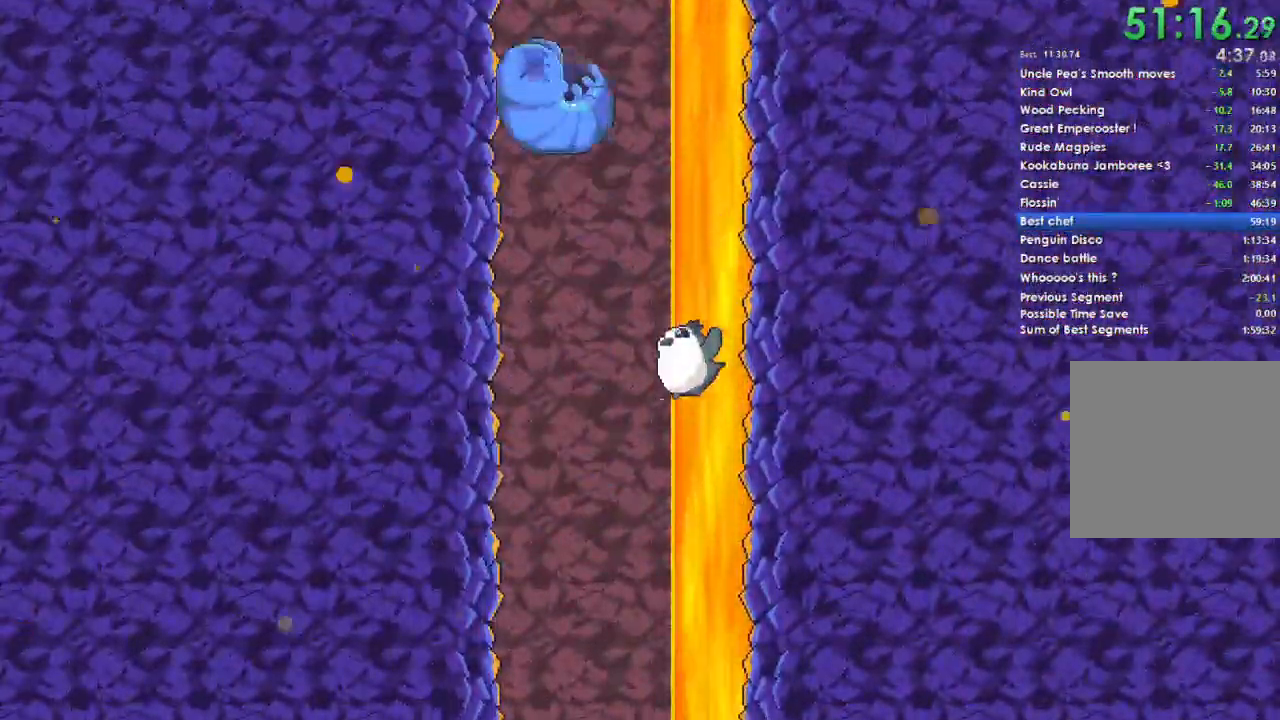
{"buttons": [], "left_stick": "center", "right_stick": "center", "events": []}
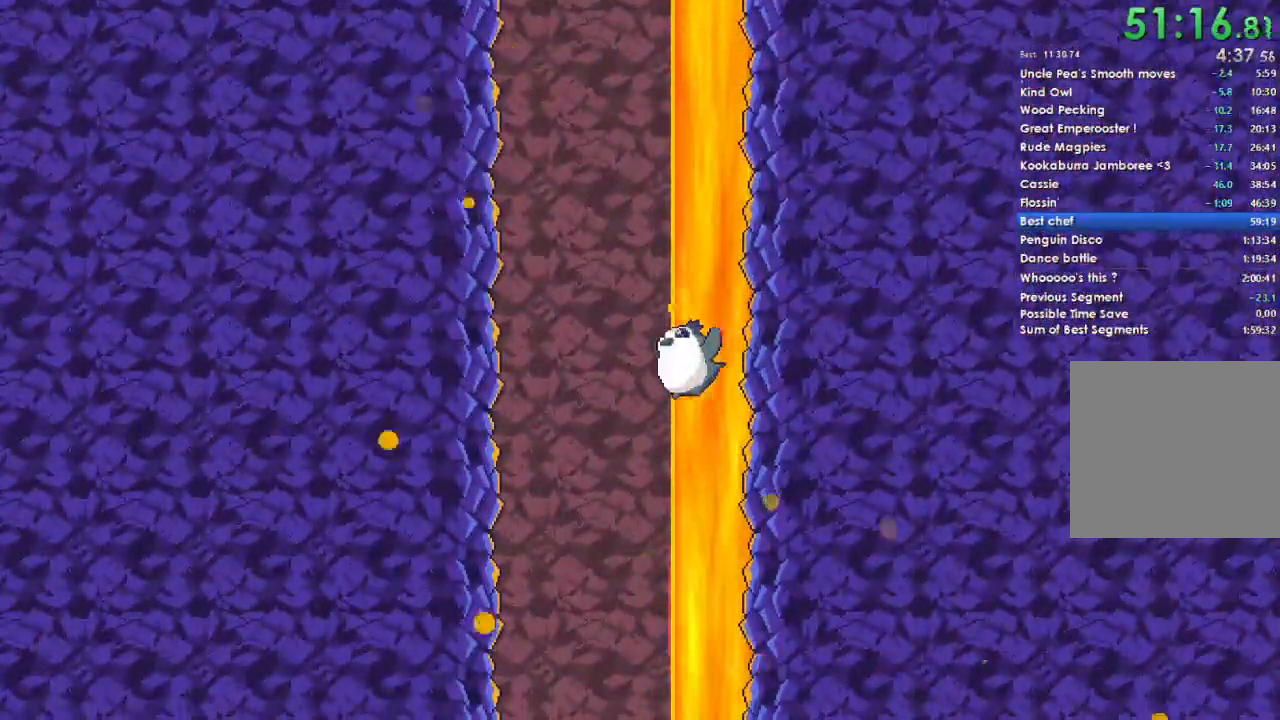
{"buttons": [], "left_stick": "center", "right_stick": "center", "events": []}
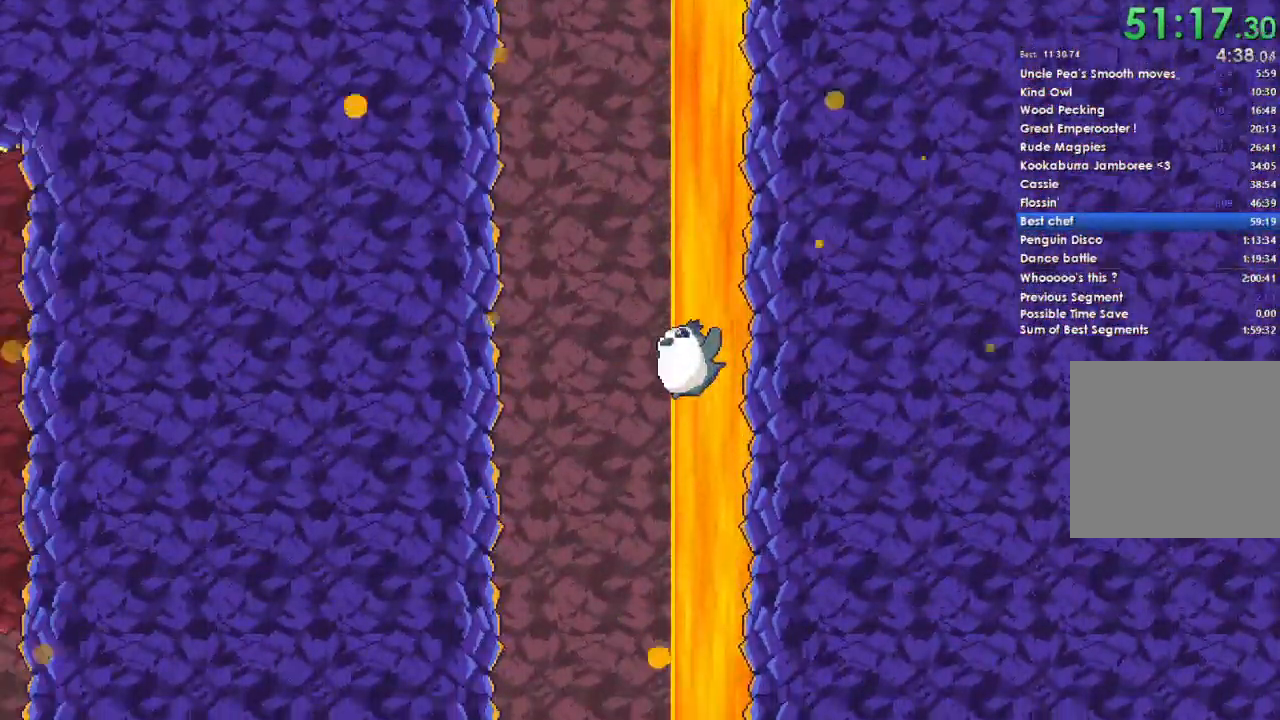
{"buttons": [], "left_stick": "center", "right_stick": "center", "events": []}
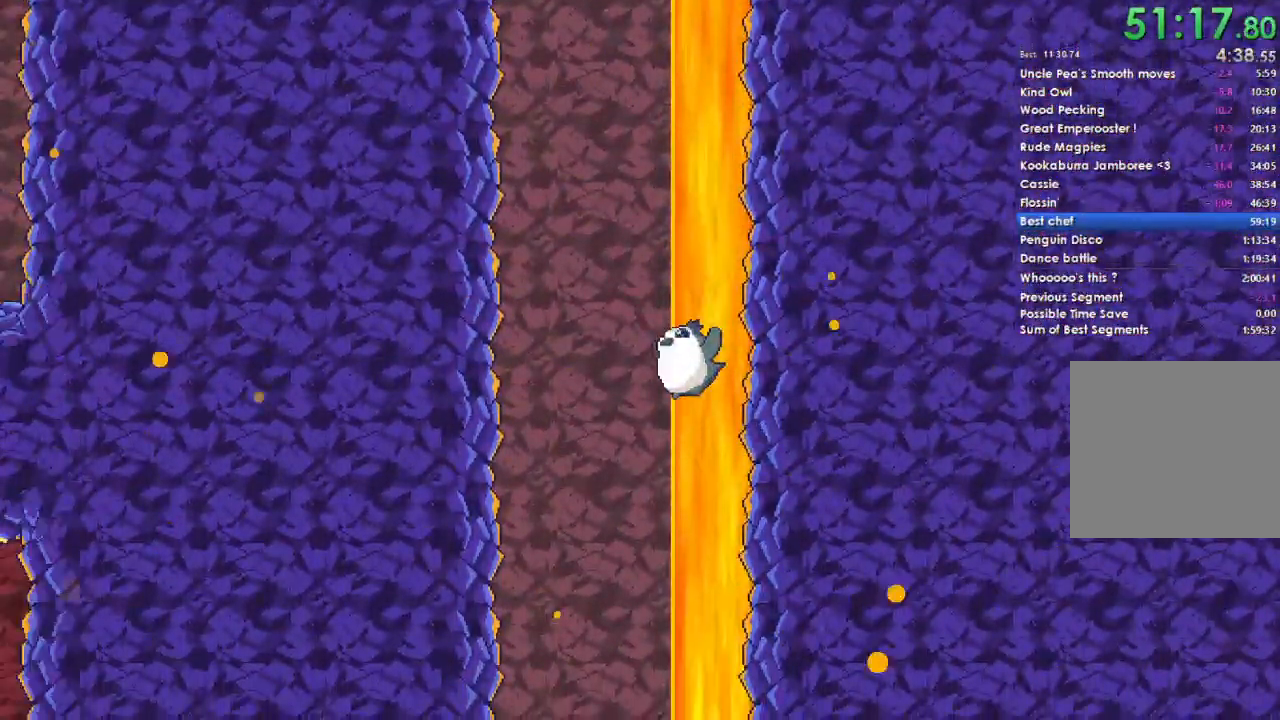
{"buttons": [], "left_stick": "center", "right_stick": "center", "events": []}
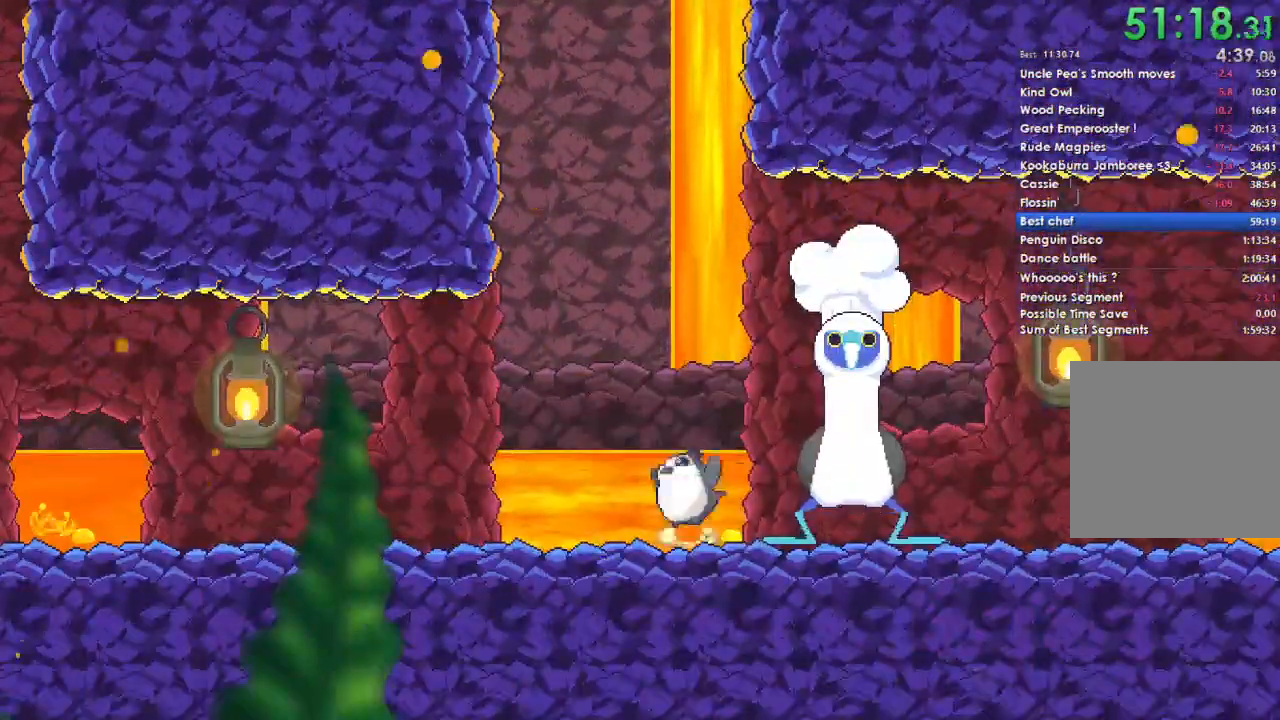
{"buttons": [], "left_stick": "center", "right_stick": "center", "events": [[67, "left_stick", "right"], [300, "left_stick", "center"]]}
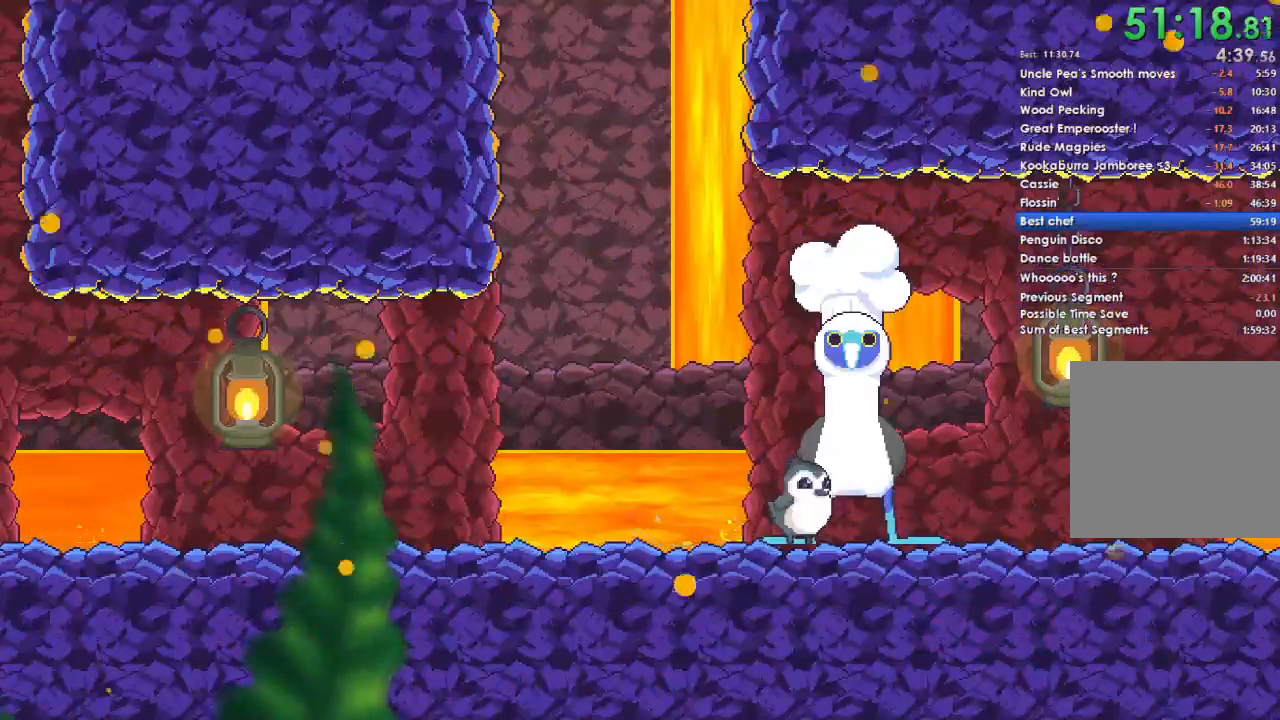
{"buttons": [], "left_stick": "center", "right_stick": "center", "events": [[33, "left_stick", "right"], [133, "left_stick", "center"]]}
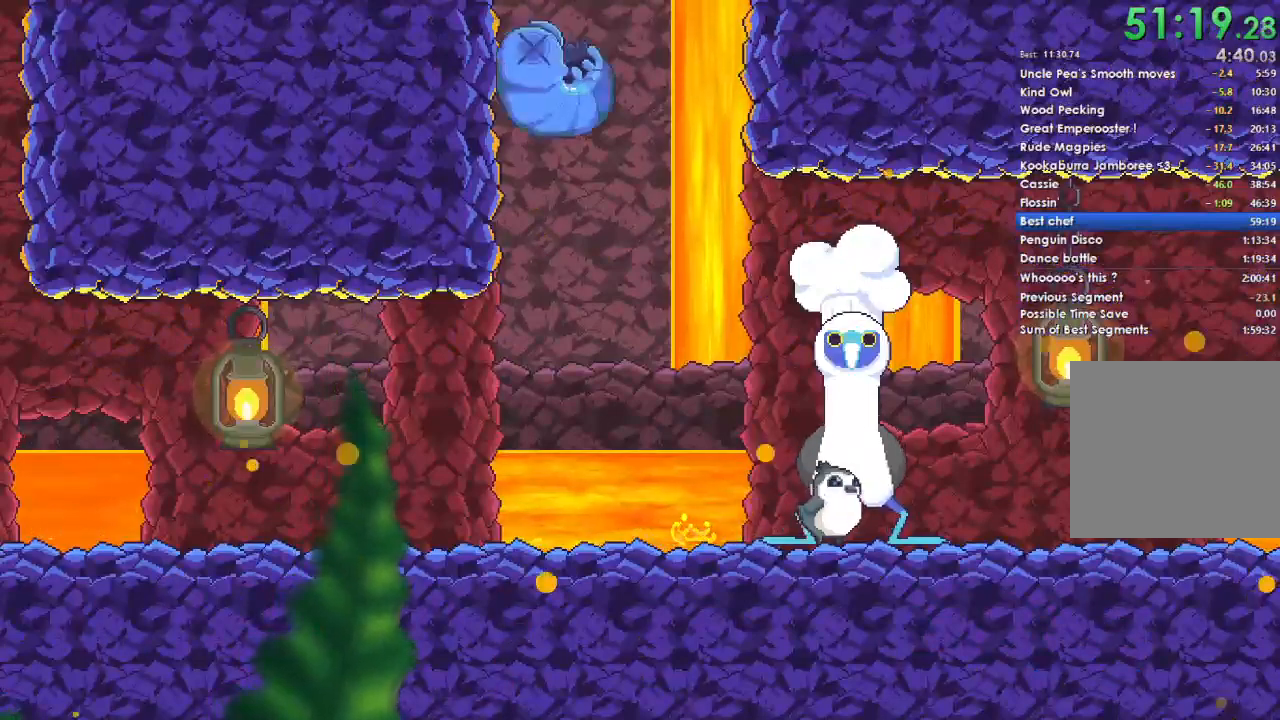
{"buttons": ["A", "B", "X", "Y", "DPAD_UP", "DPAD_LEFT"], "left_stick": "center", "right_stick": "center", "events": [[433, "DPAD_LEFT", "down"], [467, "A", "down"], [467, "B", "down"], [467, "DPAD_UP", "down"], [467, "X", "down"], [467, "Y", "down"]]}
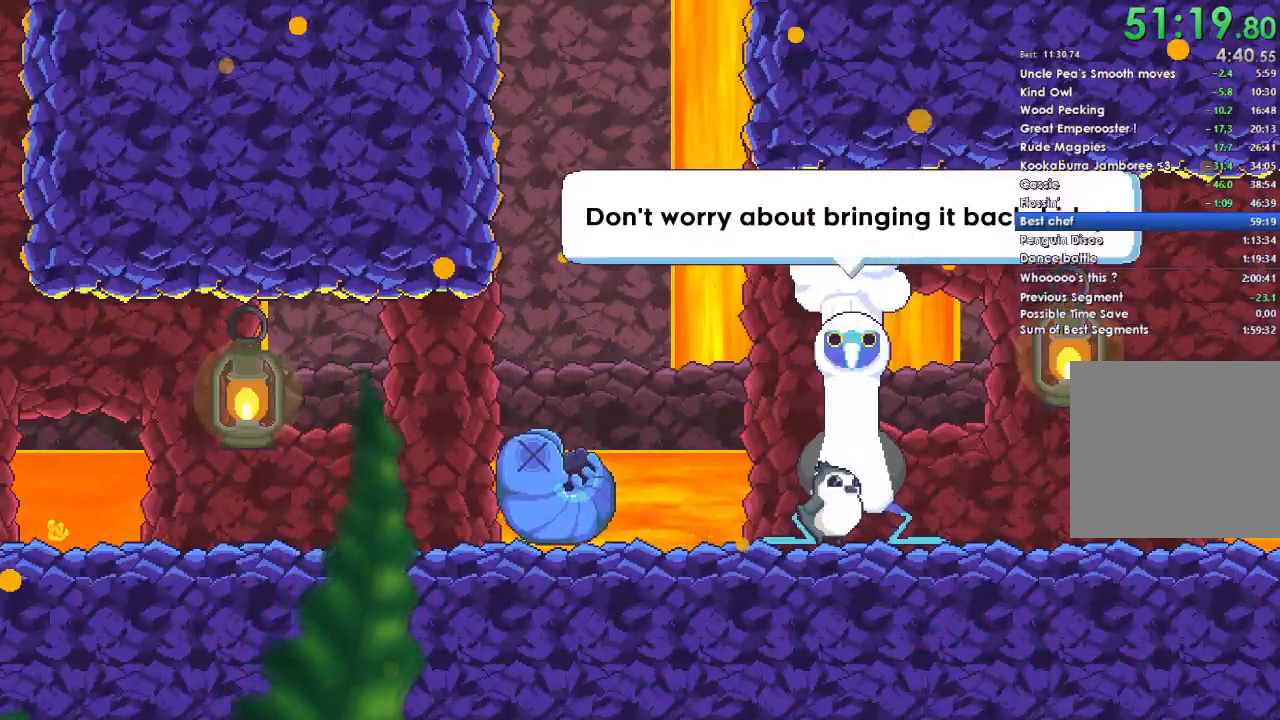
{"buttons": [], "left_stick": "center", "right_stick": "center", "events": [[67, "A", "up"], [67, "B", "up"], [67, "DPAD_LEFT", "up"], [67, "DPAD_UP", "up"], [67, "X", "up"], [67, "Y", "up"], [100, "DPAD_RIGHT", "down"], [133, "A", "down"], [133, "DPAD_RIGHT", "up"], [133, "X", "down"], [133, "Y", "down"], [167, "B", "down"], [167, "DPAD_LEFT", "down"], [167, "DPAD_UP", "down"], [233, "B", "up"], [233, "Y", "up"], [267, "DPAD_LEFT", "up"], [267, "DPAD_UP", "up"], [300, "DPAD_RIGHT", "down"], [300, "DPAD_UP", "down"], [333, "DPAD_UP", "up"], [367, "A", "up"], [367, "B", "down"], [367, "DPAD_RIGHT", "up"], [367, "X", "up"], [367, "Y", "down"], [433, "B", "up"], [467, "X", "down"], [500, "X", "up"], [500, "Y", "up"]]}
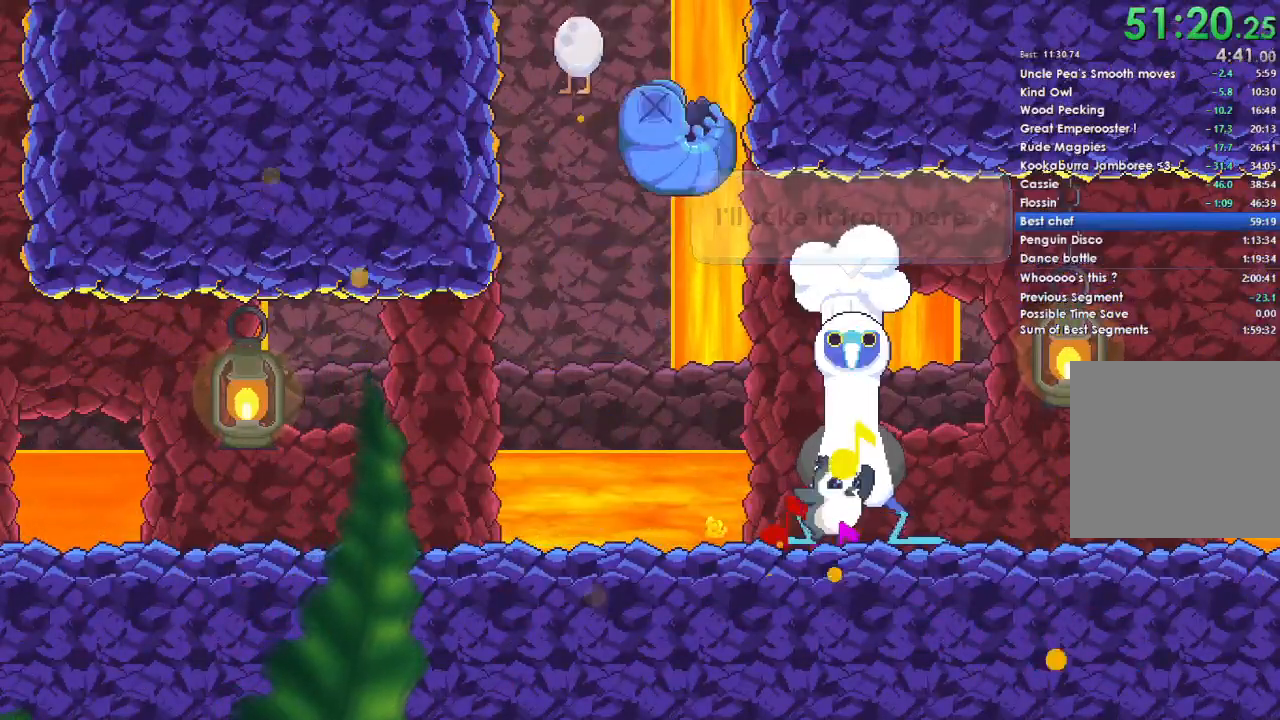
{"buttons": [], "left_stick": "right", "right_stick": "center", "events": [[167, "left_stick", "right"], [233, "A", "down"], [300, "A", "up"]]}
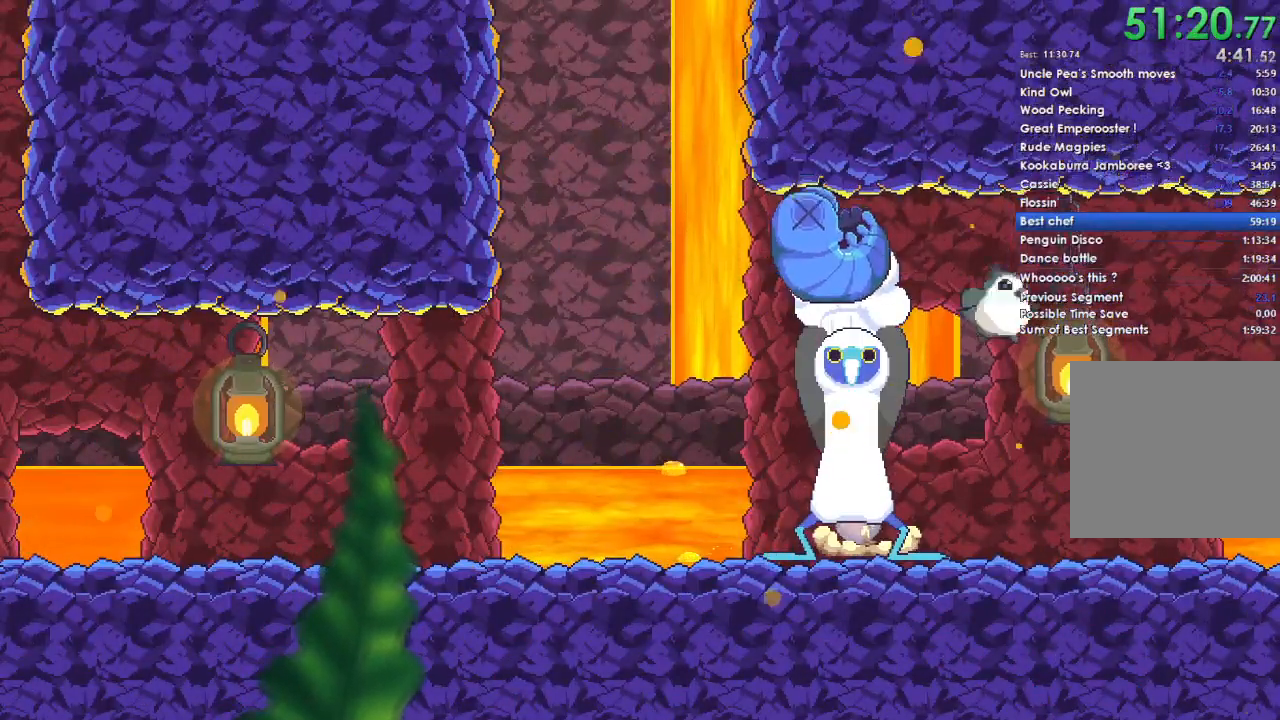
{"buttons": [], "left_stick": "right", "right_stick": "center", "events": []}
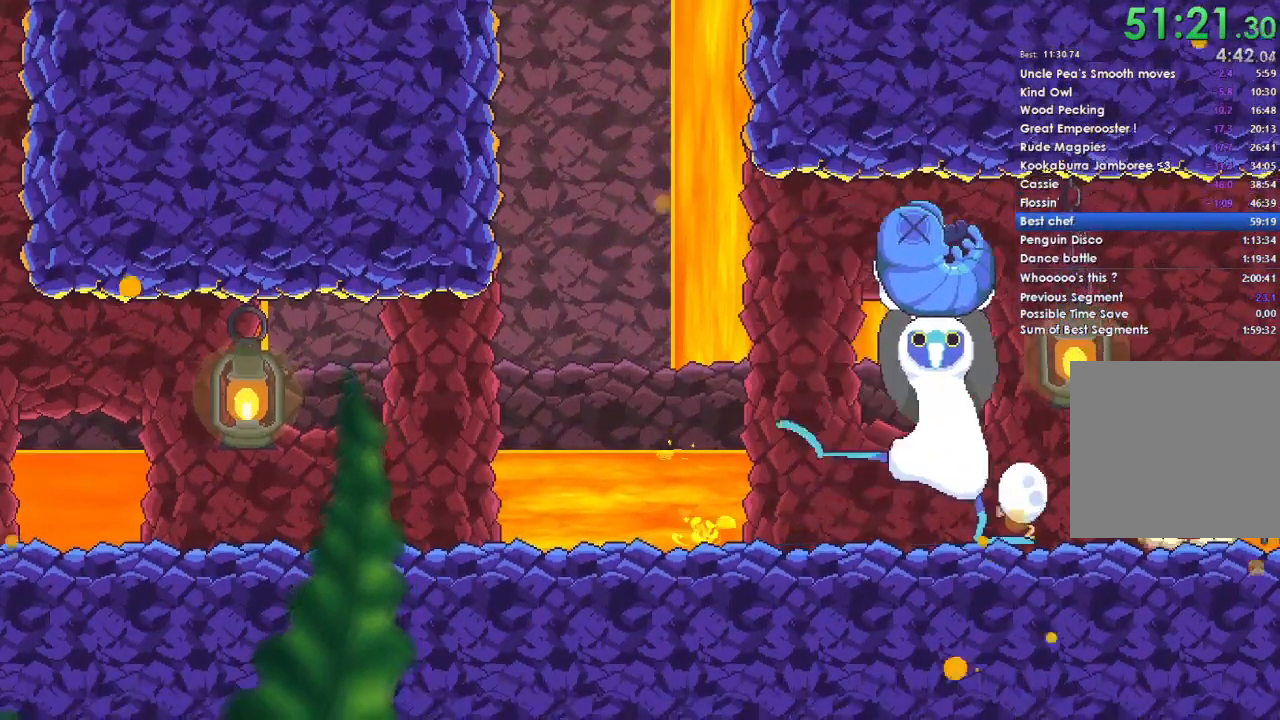
{"buttons": [], "left_stick": "right", "right_stick": "center", "events": []}
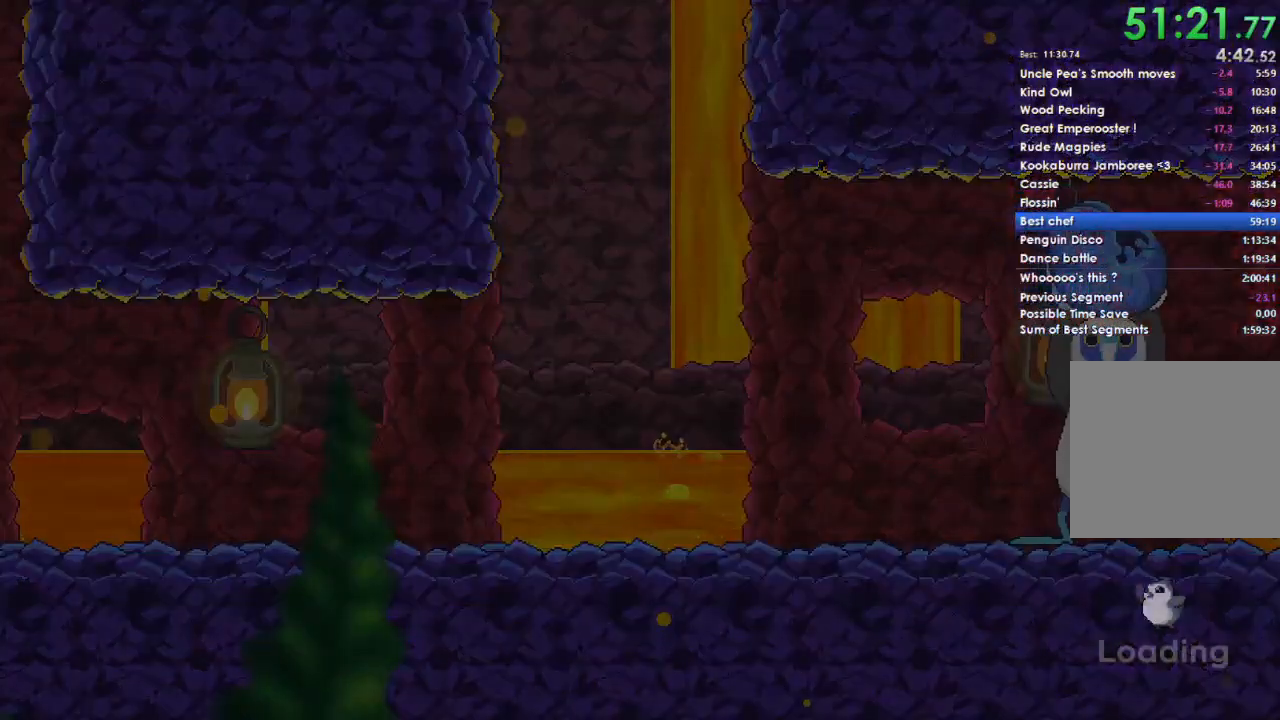
{"buttons": [], "left_stick": "right", "right_stick": "center", "events": []}
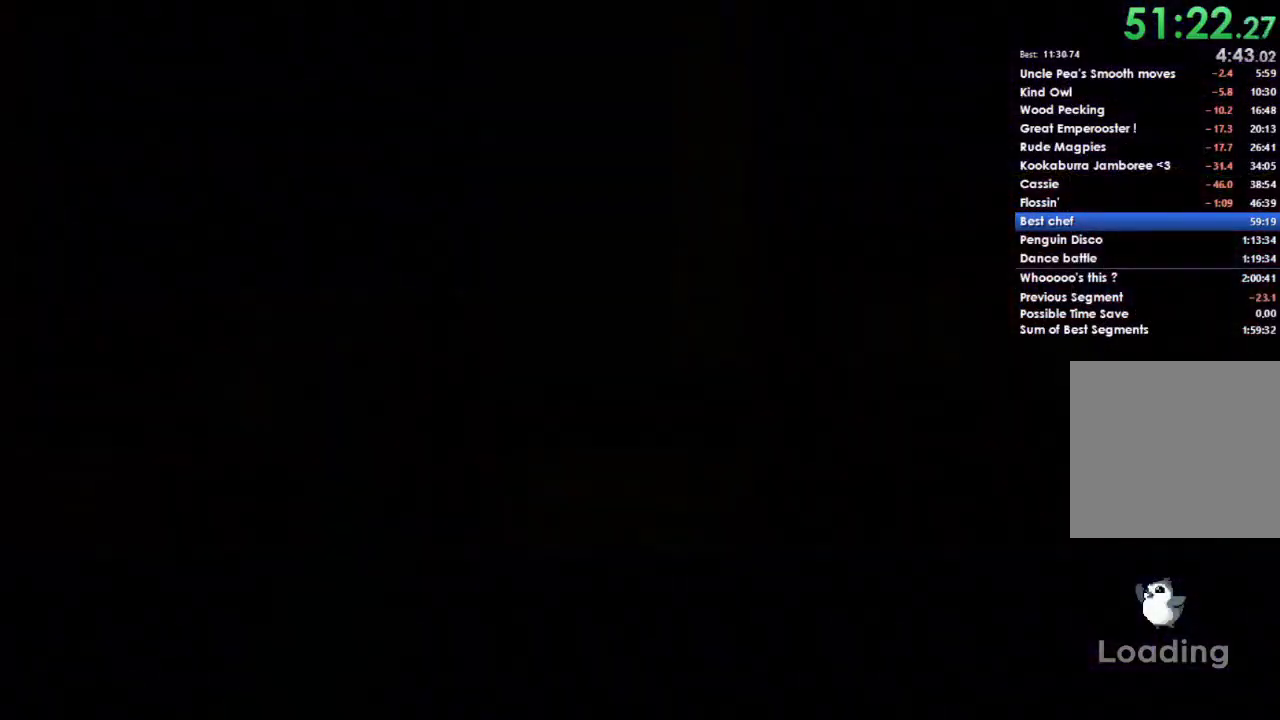
{"buttons": [], "left_stick": "right", "right_stick": "center", "events": []}